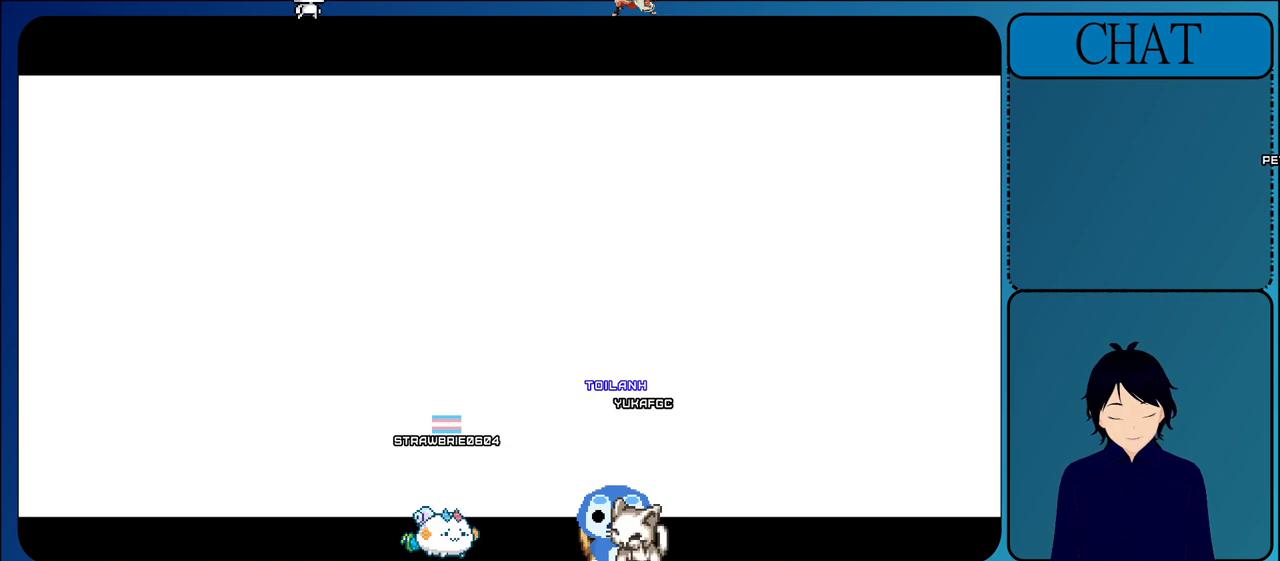
Gameplay with a controller (arcade stick); each line is a JSON object with the inputs held at the frame after it (dt_ms = milliseconds from this image to that frame). "events" lists button and stick changes between this image and that frame as [ms after this image, input, new state], when the widget could be followed in between. Not read: L3 R3.
{"dt_ms": 500, "buttons": ["L2"], "left_stick": "center", "events": []}
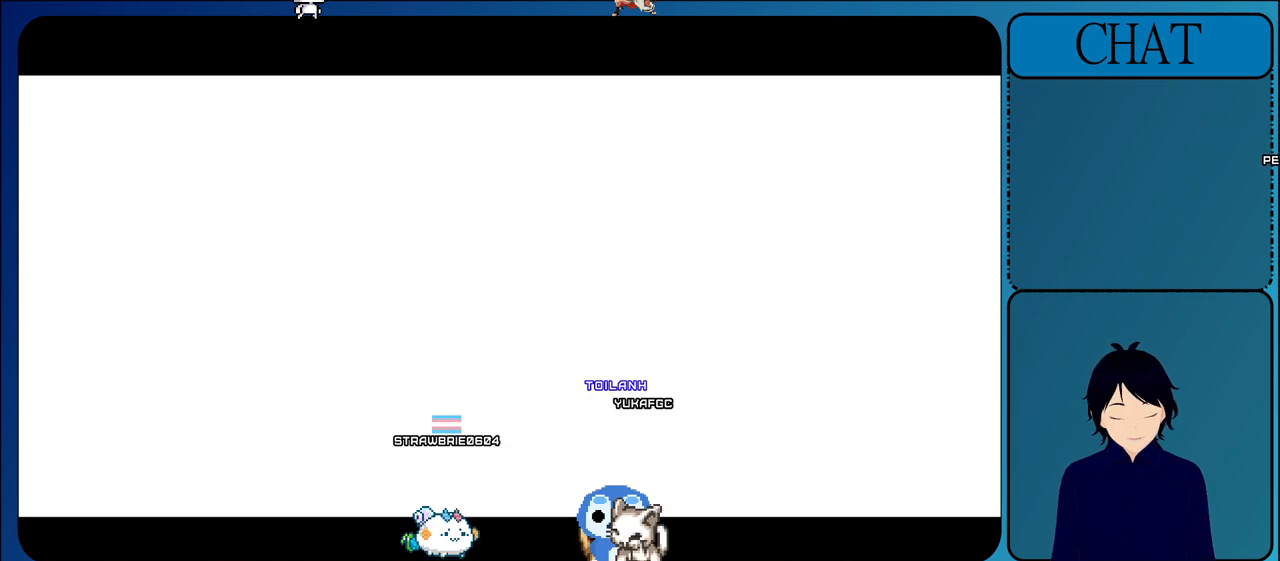
{"dt_ms": 500, "buttons": ["L2"], "left_stick": "center", "events": []}
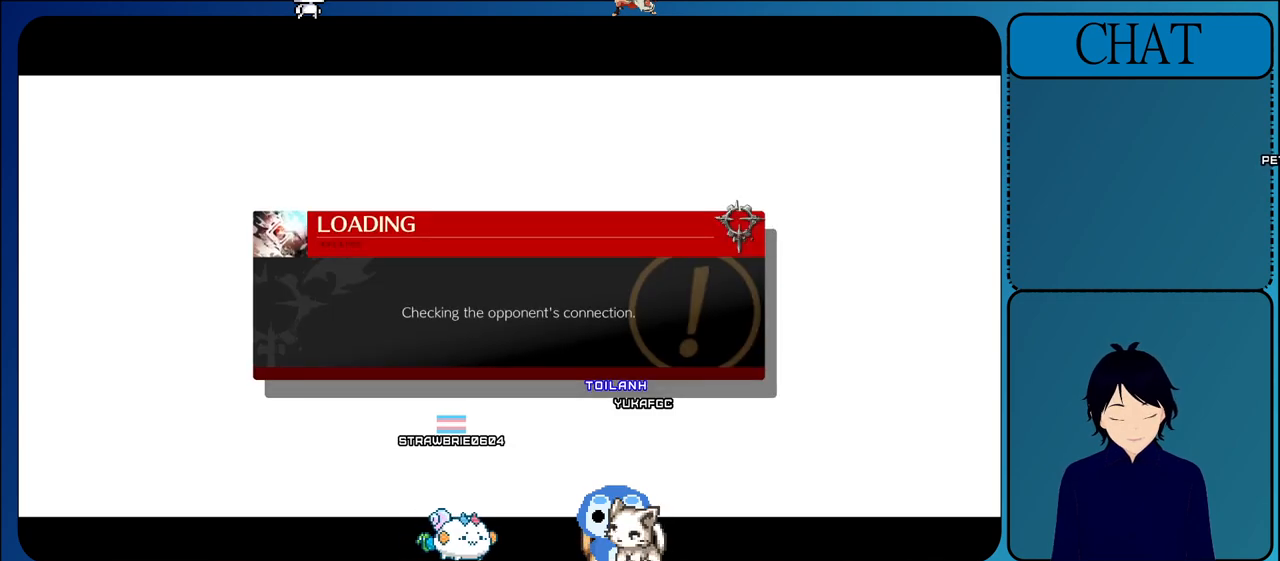
{"dt_ms": 500, "buttons": ["L2"], "left_stick": "center", "events": []}
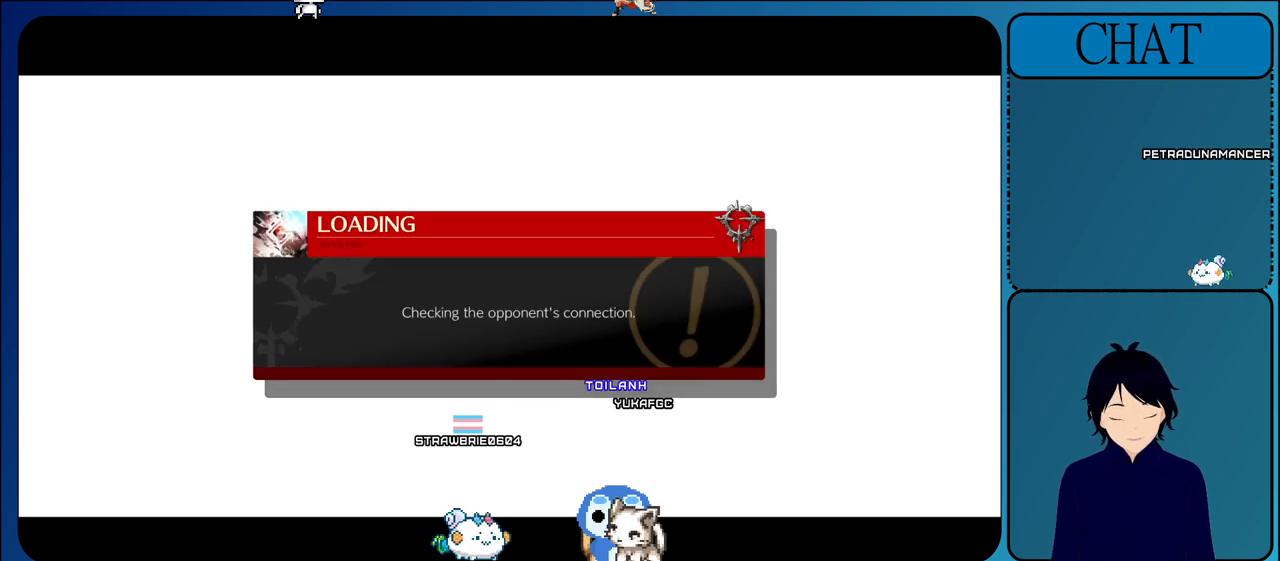
{"dt_ms": 500, "buttons": ["L2"], "left_stick": "center", "events": []}
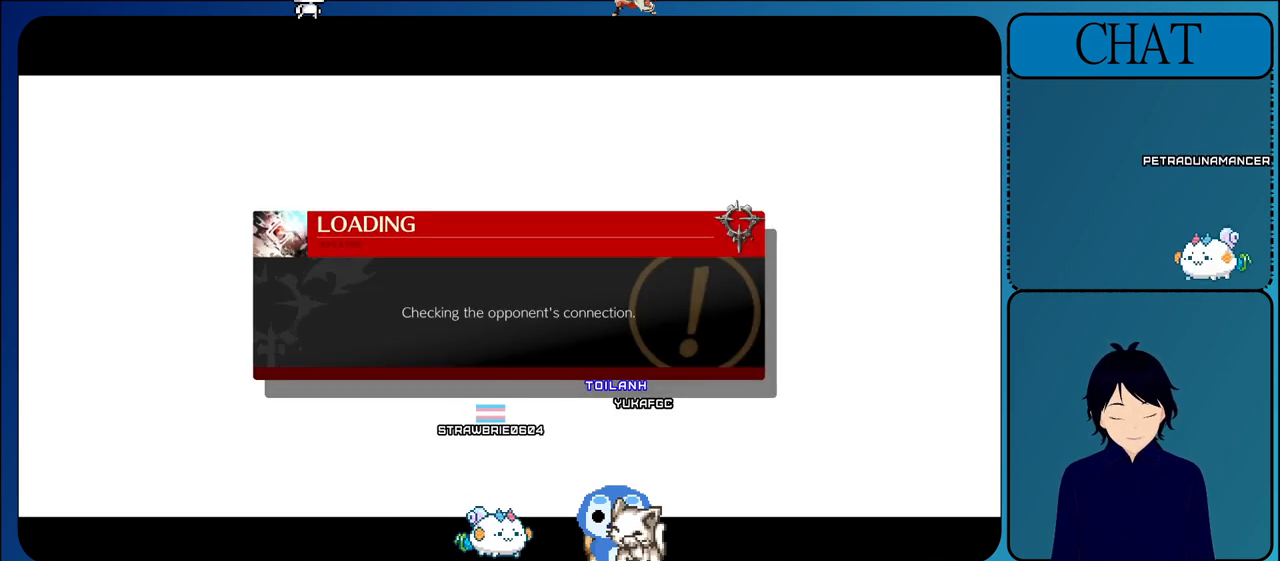
{"dt_ms": 500, "buttons": ["L2"], "left_stick": "center", "events": []}
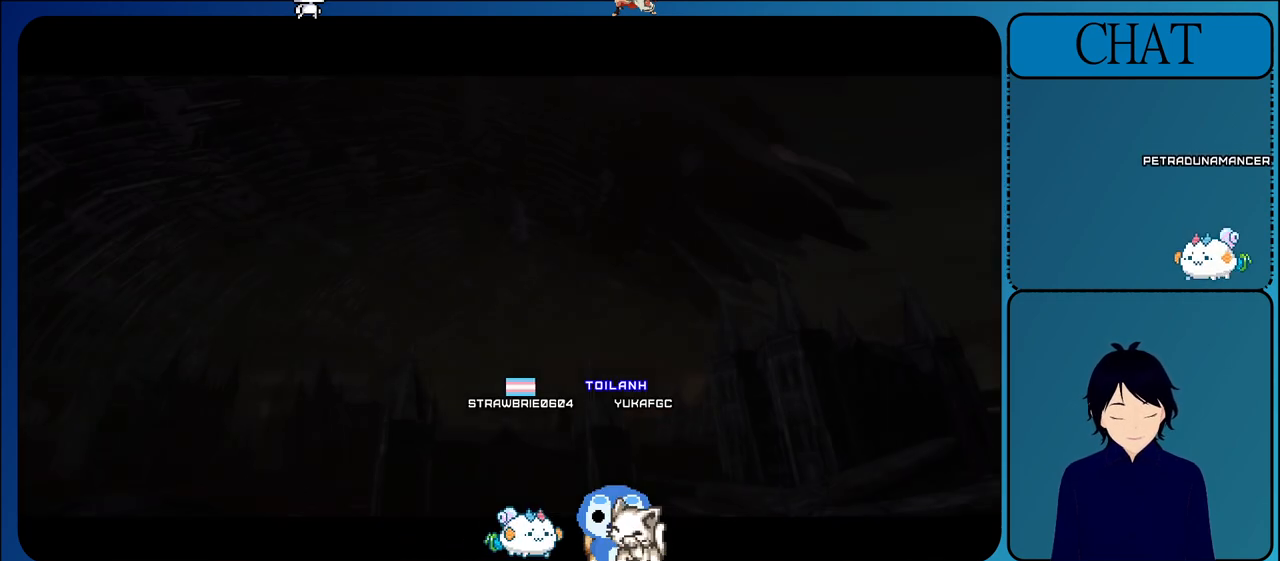
{"dt_ms": 500, "buttons": ["L2"], "left_stick": "center", "events": []}
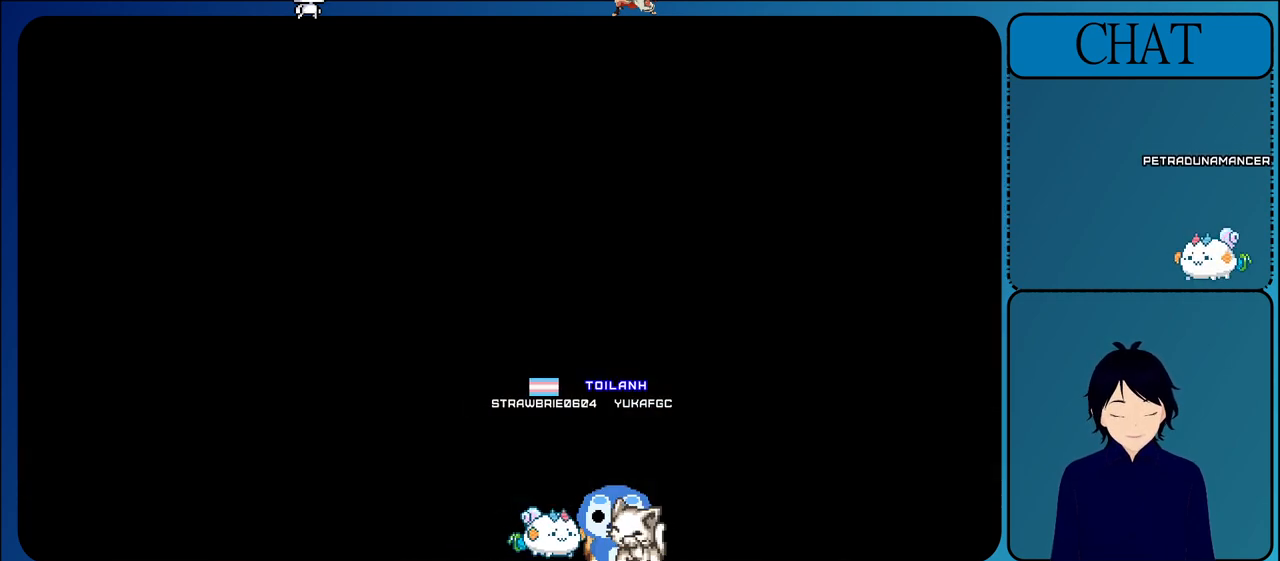
{"dt_ms": 500, "buttons": ["L2"], "left_stick": "center", "events": []}
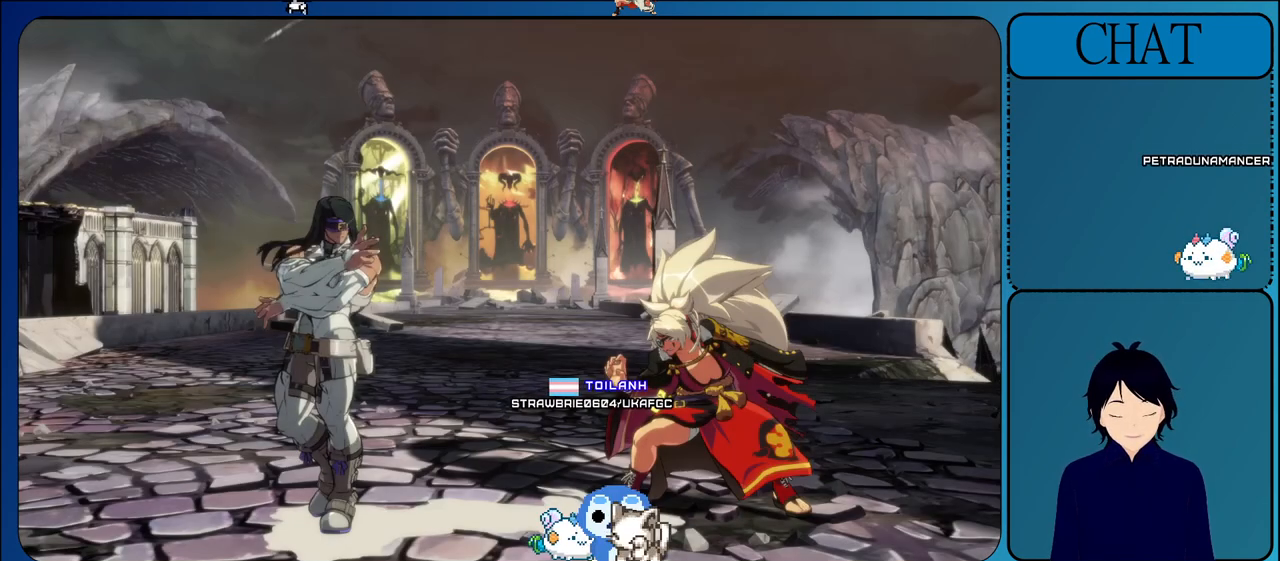
{"dt_ms": 500, "buttons": ["L2"], "left_stick": "center", "events": []}
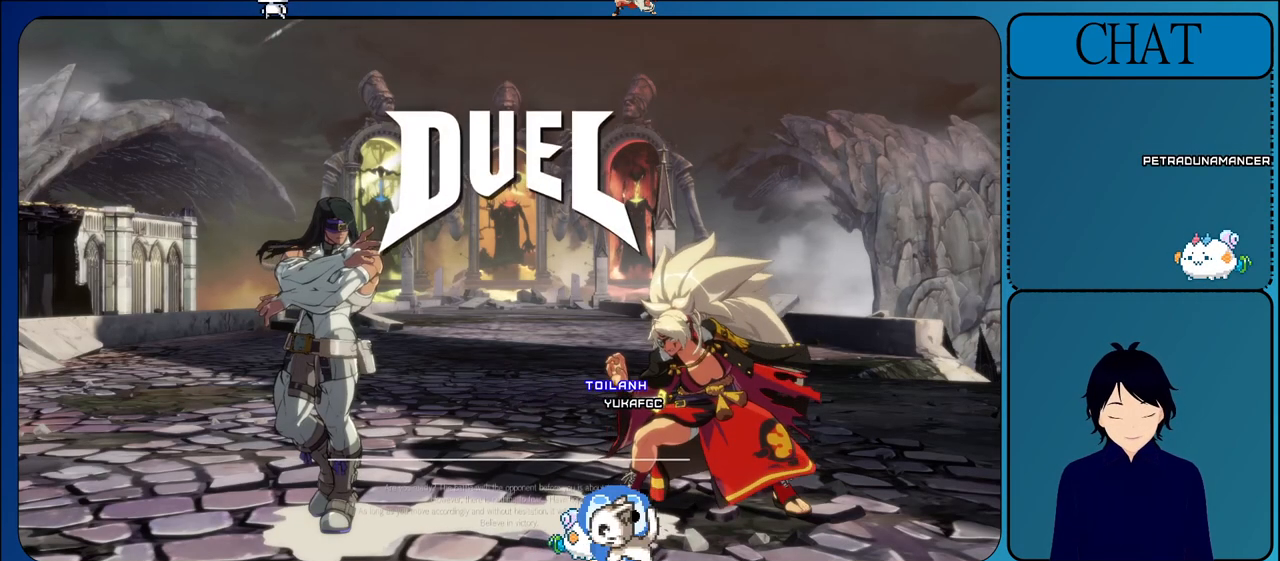
{"dt_ms": 500, "buttons": ["L2"], "left_stick": "center", "events": []}
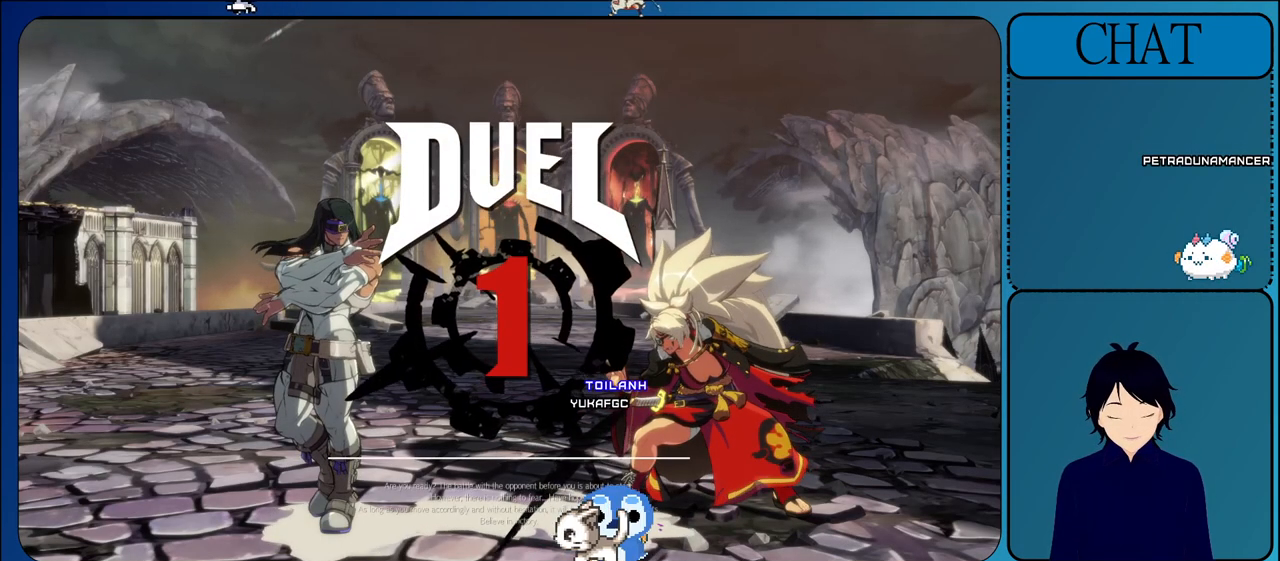
{"dt_ms": 500, "buttons": ["L2"], "left_stick": "center", "events": []}
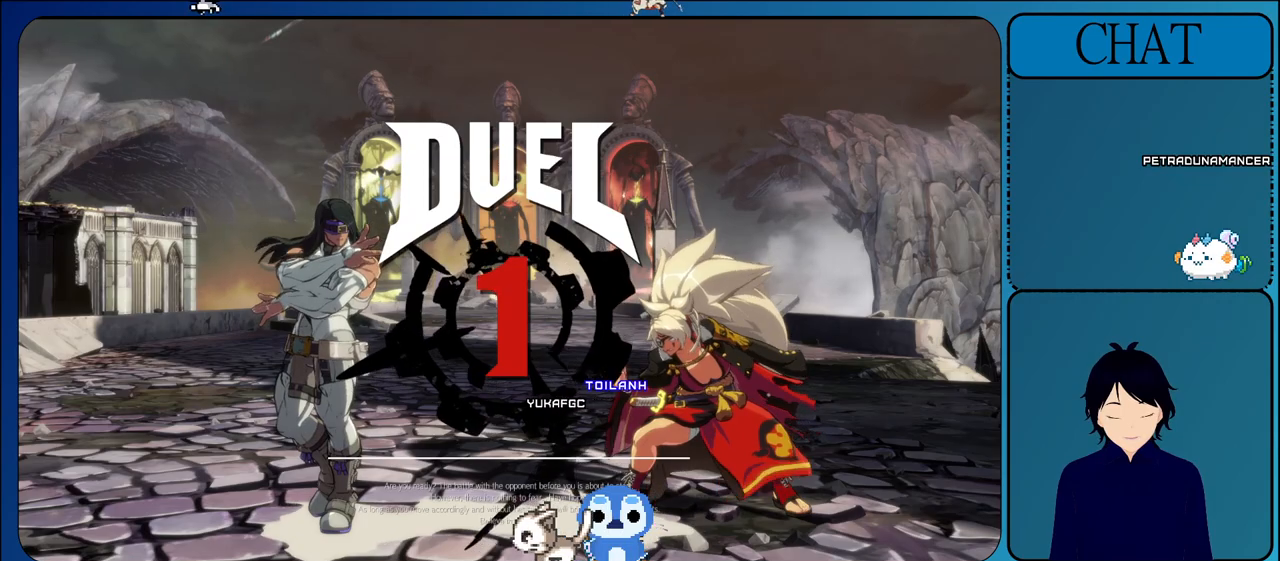
{"dt_ms": 500, "buttons": ["L2"], "left_stick": "center", "events": []}
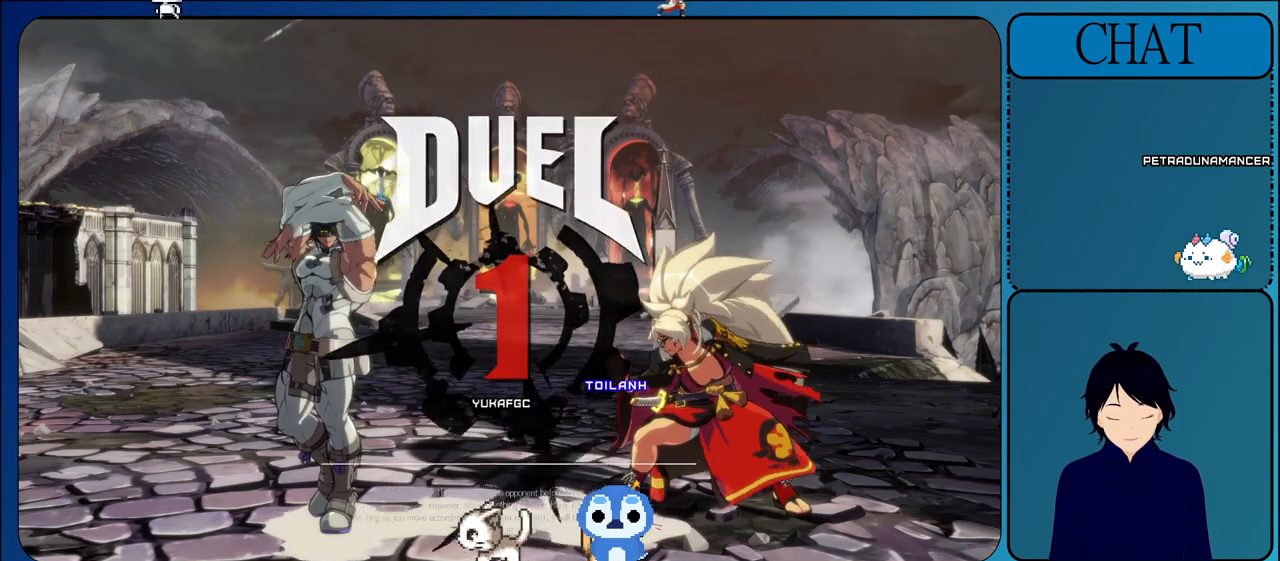
{"dt_ms": 500, "buttons": ["SQUARE", "L2"], "left_stick": "center", "events": [[50, "SQUARE", "down"]]}
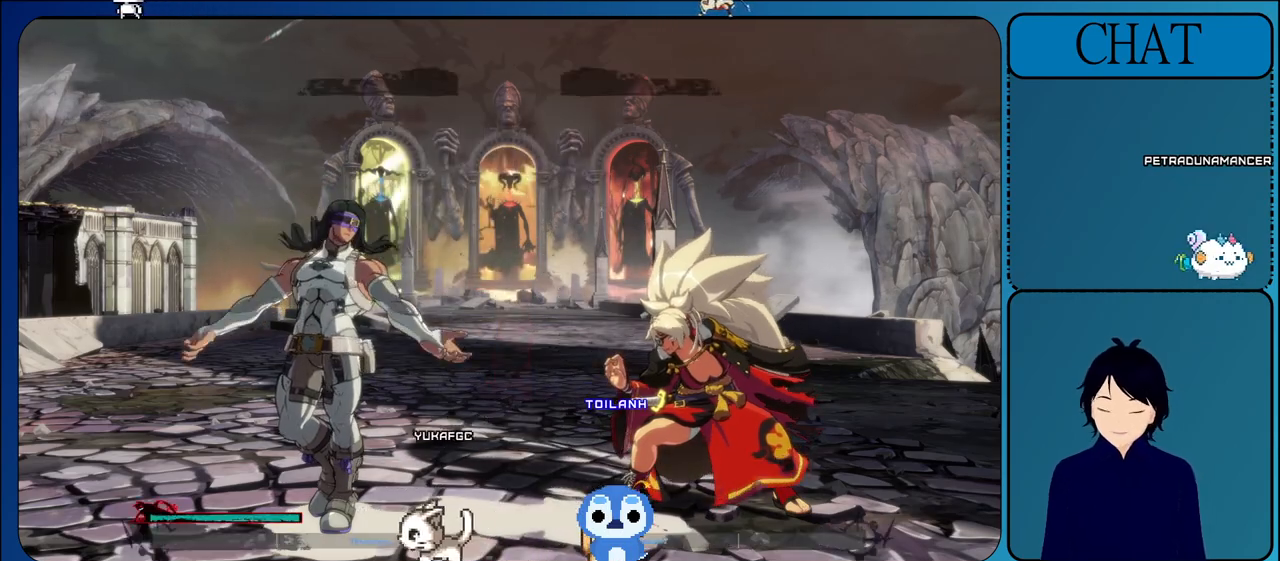
{"dt_ms": 500, "buttons": ["CROSS", "L2"], "left_stick": "center"}
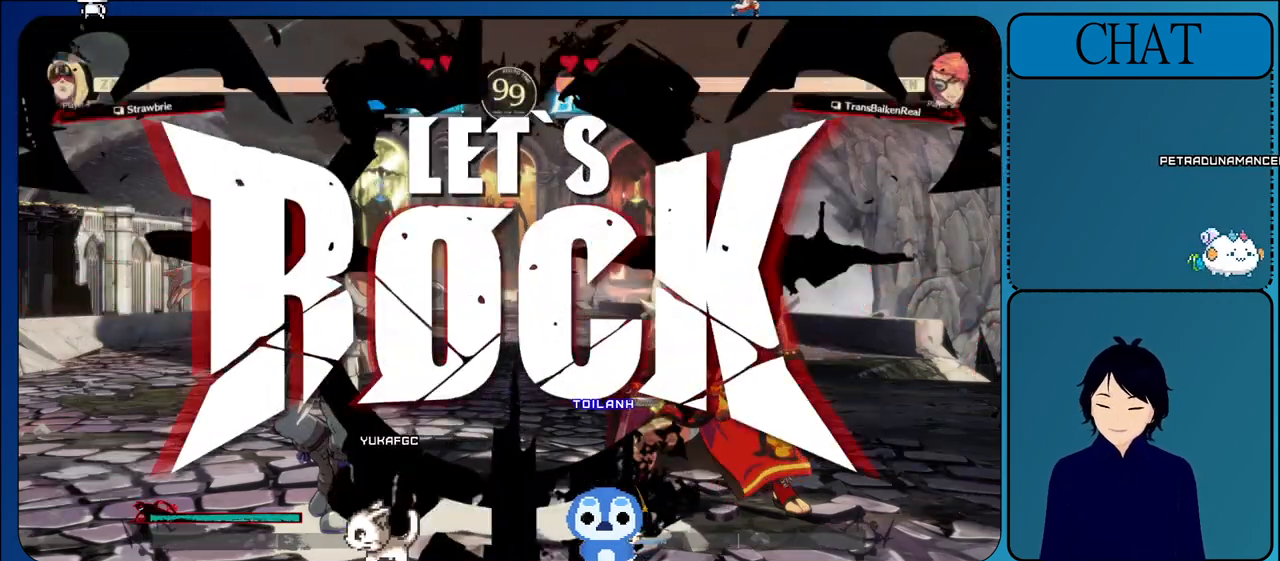
{"dt_ms": 1000, "buttons": ["CROSS"], "left_stick": "up-right"}
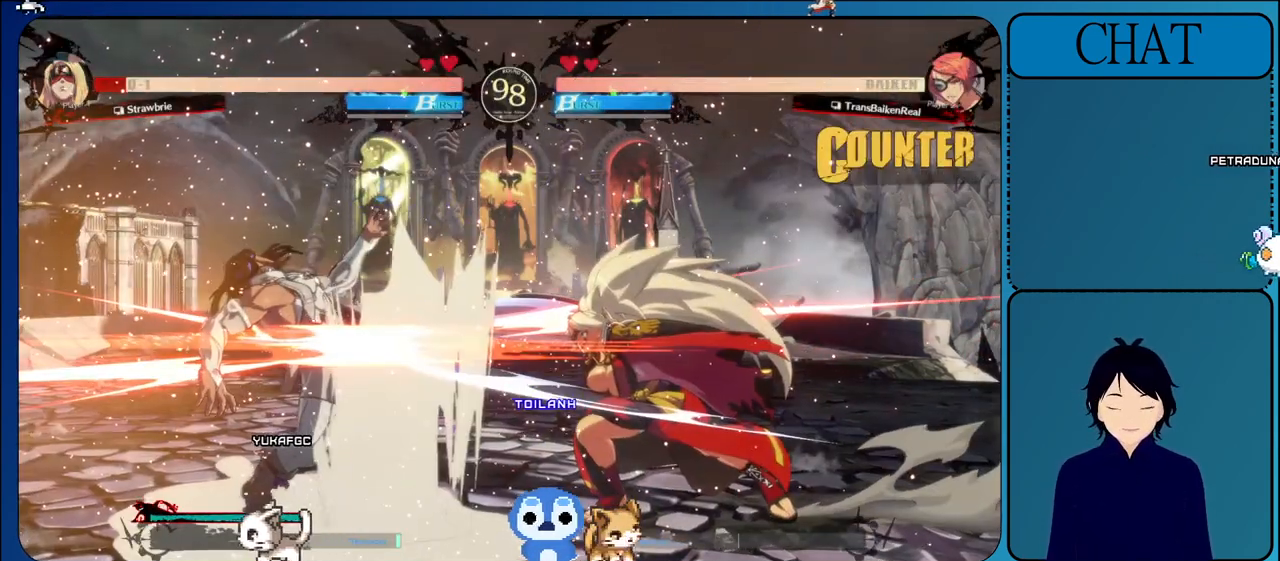
{"dt_ms": 500, "buttons": ["CROSS"], "left_stick": "right", "events": [[133, "R2", "down"], [133, "left_stick", "right"], [217, "R2", "up"]]}